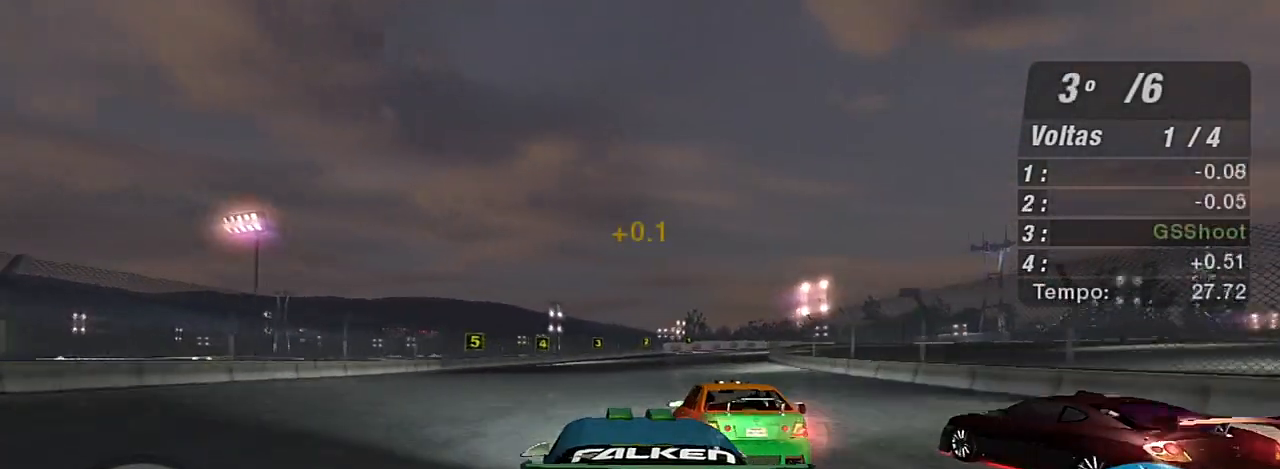
Gameplay with a controller (Xbox layout); each line is a JSON object with the inputs held at the frame after it. "events" lists button and stick changes between this image and that frame as [ms after this image, input, new state], when the widget could be followed in between.
{"buttons": ["R2"], "left_stick": "center", "right_stick": "center", "events": [[167, "left_stick", "right"], [434, "left_stick", "center"]]}
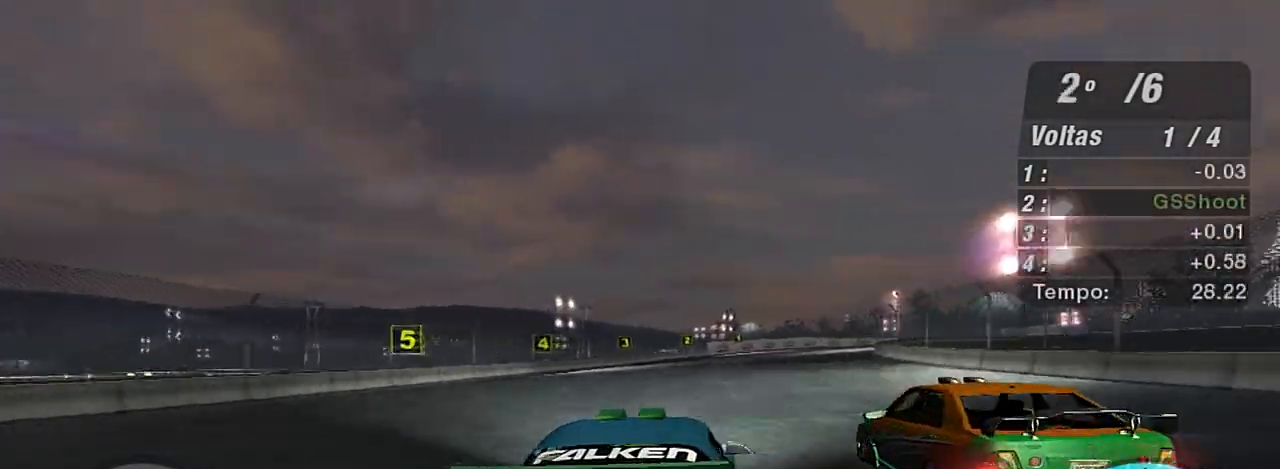
{"buttons": ["R2"], "left_stick": "center", "right_stick": "center", "events": [[267, "left_stick", "right"], [401, "left_stick", "center"]]}
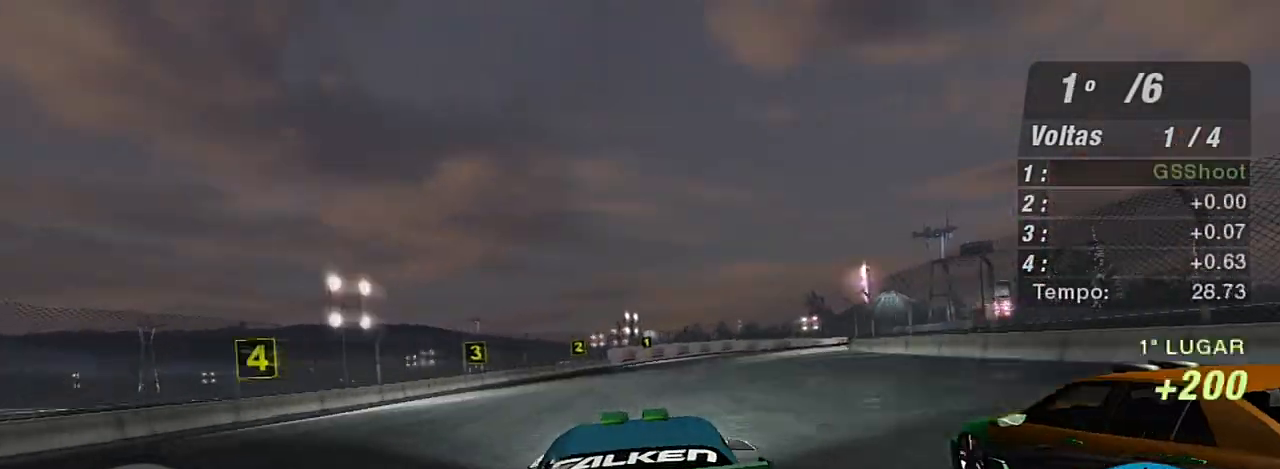
{"buttons": ["R2"], "left_stick": "center", "right_stick": "center", "events": [[233, "left_stick", "right"], [367, "left_stick", "up-right"], [500, "left_stick", "center"]]}
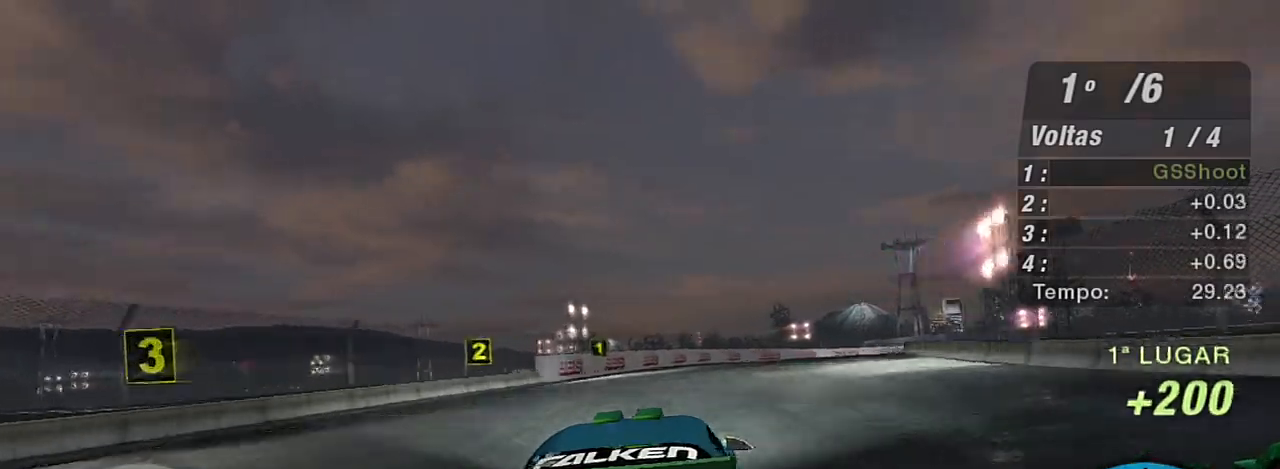
{"buttons": ["L2"], "left_stick": "up-right", "right_stick": "center", "events": [[267, "left_stick", "right"], [401, "L2", "down"], [434, "R2", "up"], [467, "left_stick", "up-right"]]}
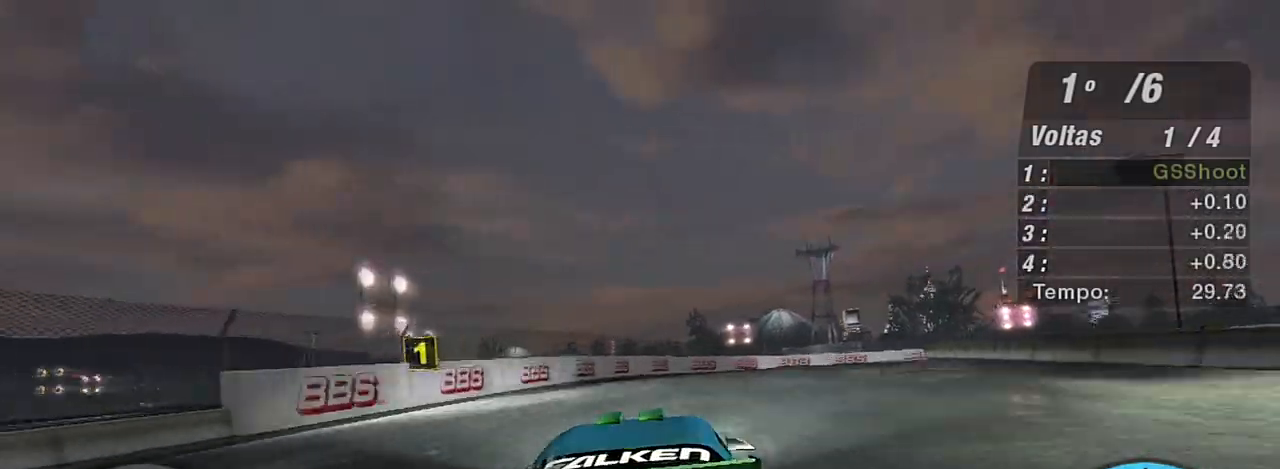
{"buttons": ["L2"], "left_stick": "right", "right_stick": "center", "events": [[200, "left_stick", "center"], [267, "left_stick", "up-right"], [400, "left_stick", "right"]]}
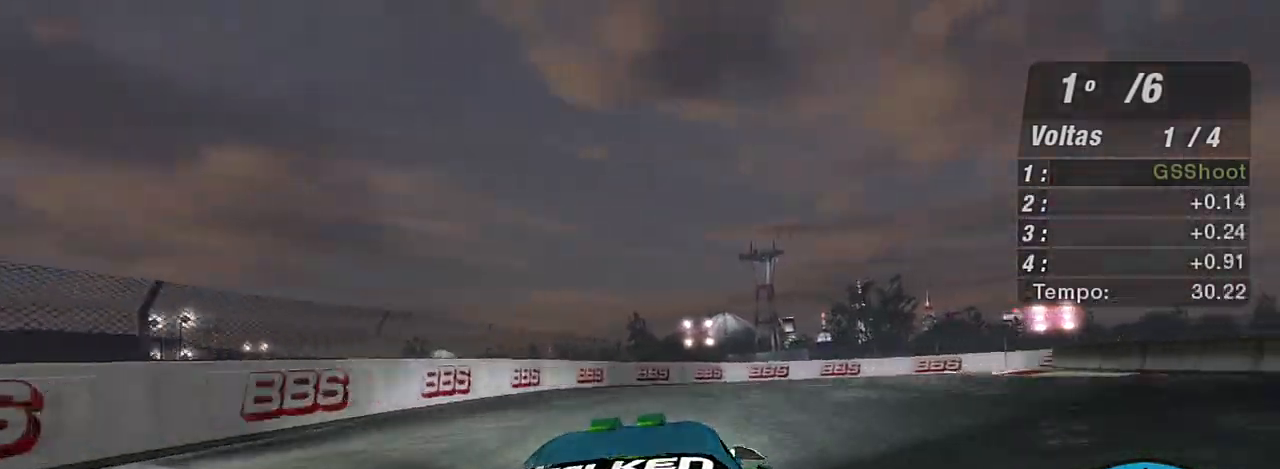
{"buttons": [], "left_stick": "right", "right_stick": "center", "events": [[167, "left_stick", "up-right"], [367, "left_stick", "right"], [467, "L2", "up"]]}
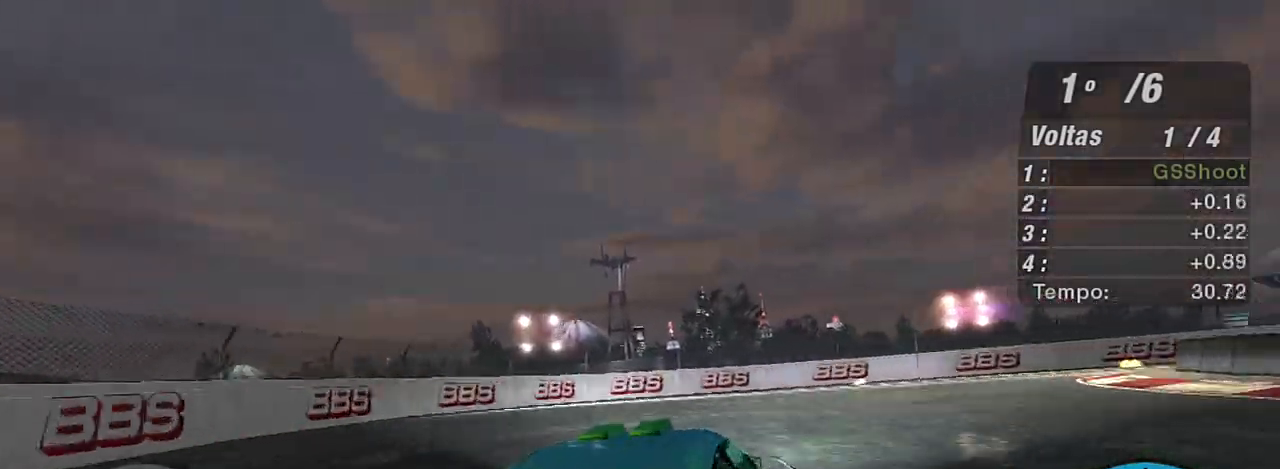
{"buttons": ["R2"], "left_stick": "center", "right_stick": "center", "events": [[100, "L1", "down"], [200, "L1", "up"], [300, "left_stick", "center"], [333, "R2", "down"]]}
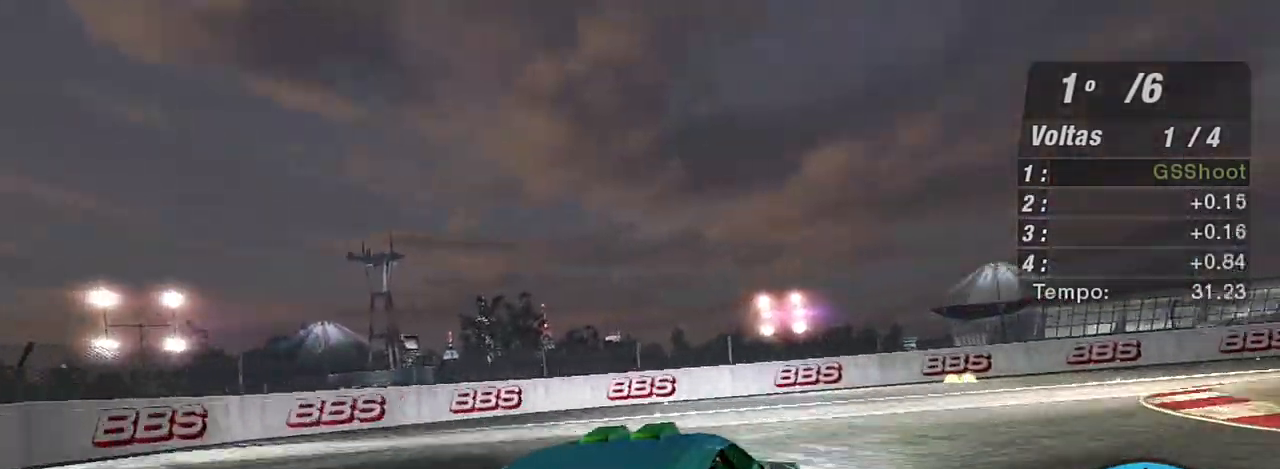
{"buttons": ["R2"], "left_stick": "right", "right_stick": "center", "events": [[100, "left_stick", "left"], [301, "left_stick", "up-right"], [467, "left_stick", "right"]]}
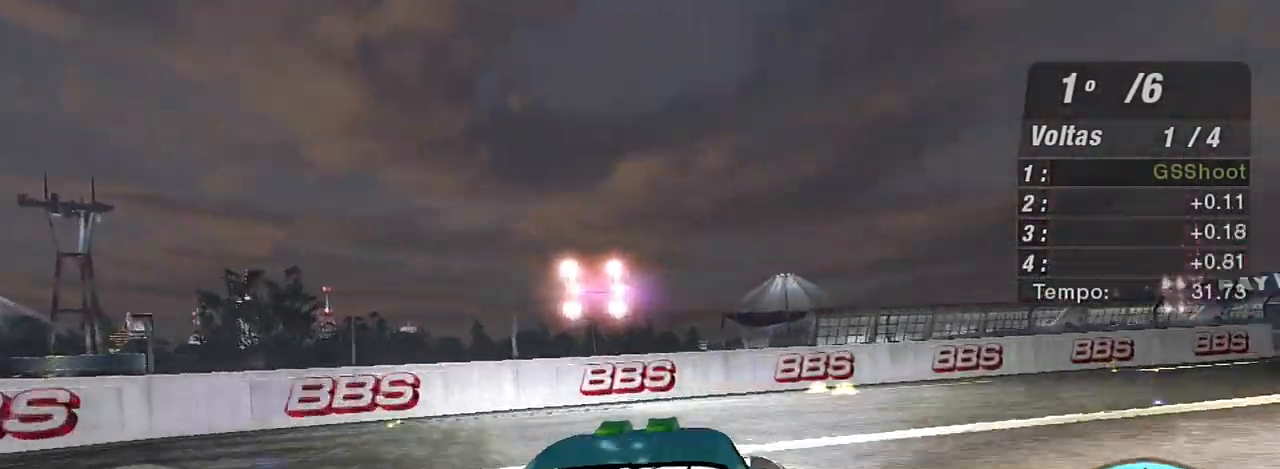
{"buttons": ["R2"], "left_stick": "right", "right_stick": "center", "events": [[100, "R2", "up"], [200, "L2", "down"], [333, "L2", "up"], [367, "R2", "down"]]}
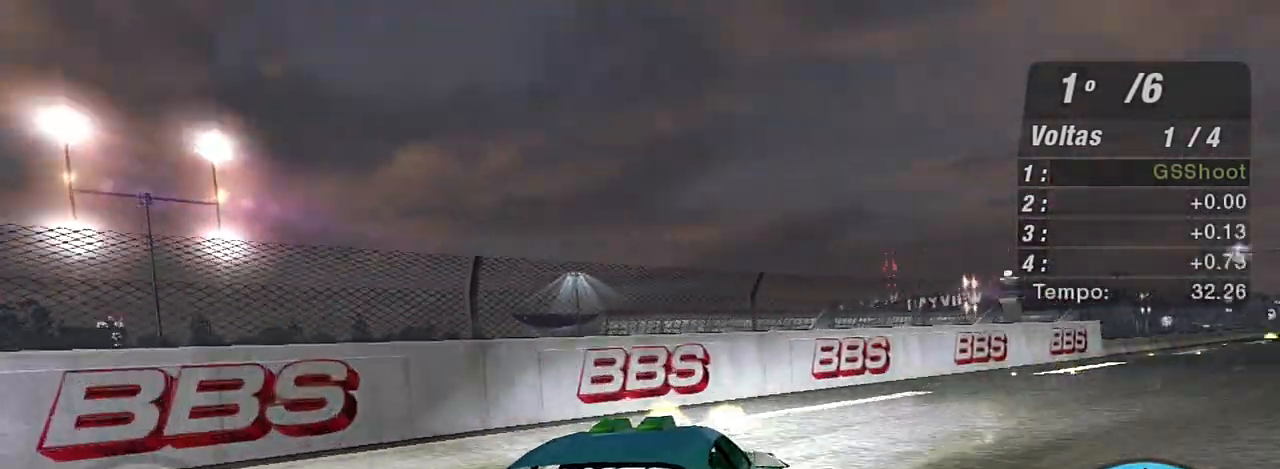
{"buttons": ["R2"], "left_stick": "up", "right_stick": "center", "events": [[34, "R2", "up"], [67, "R2", "down"], [434, "left_stick", "up"]]}
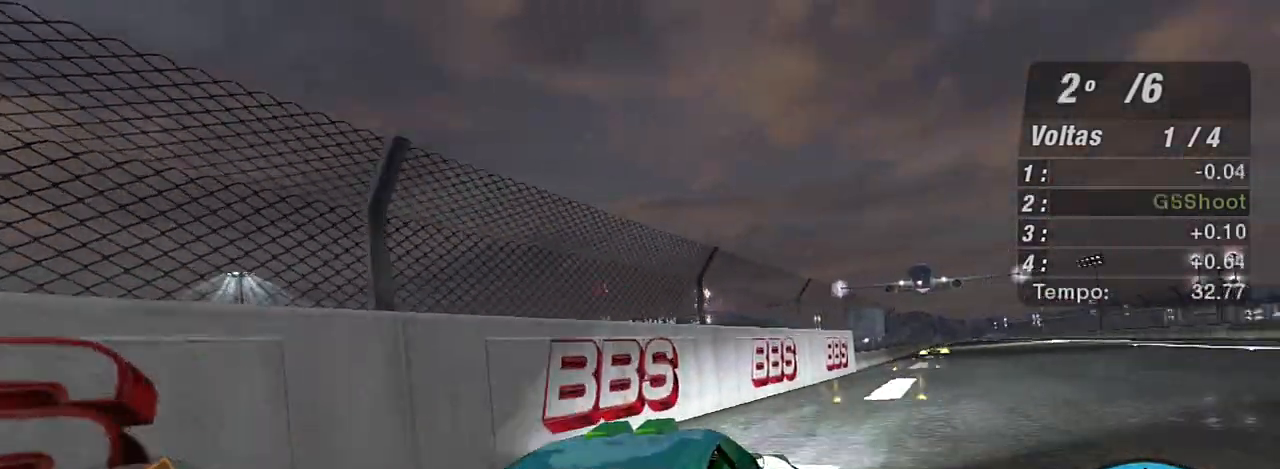
{"buttons": ["R2"], "left_stick": "left", "right_stick": "center", "events": [[133, "left_stick", "up-right"], [400, "left_stick", "left"]]}
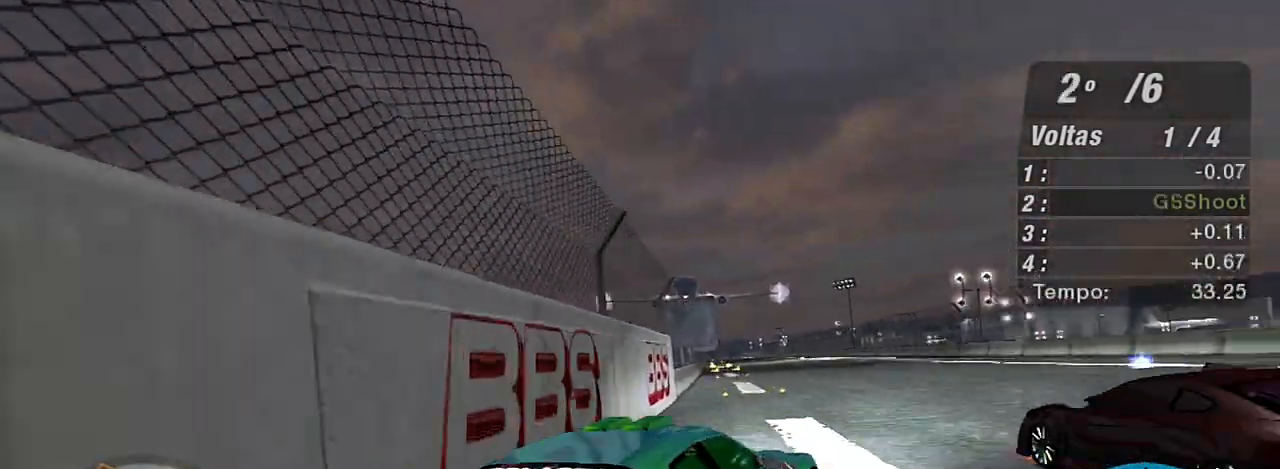
{"buttons": ["R2"], "left_stick": "up-left", "right_stick": "center", "events": [[234, "left_stick", "up-left"]]}
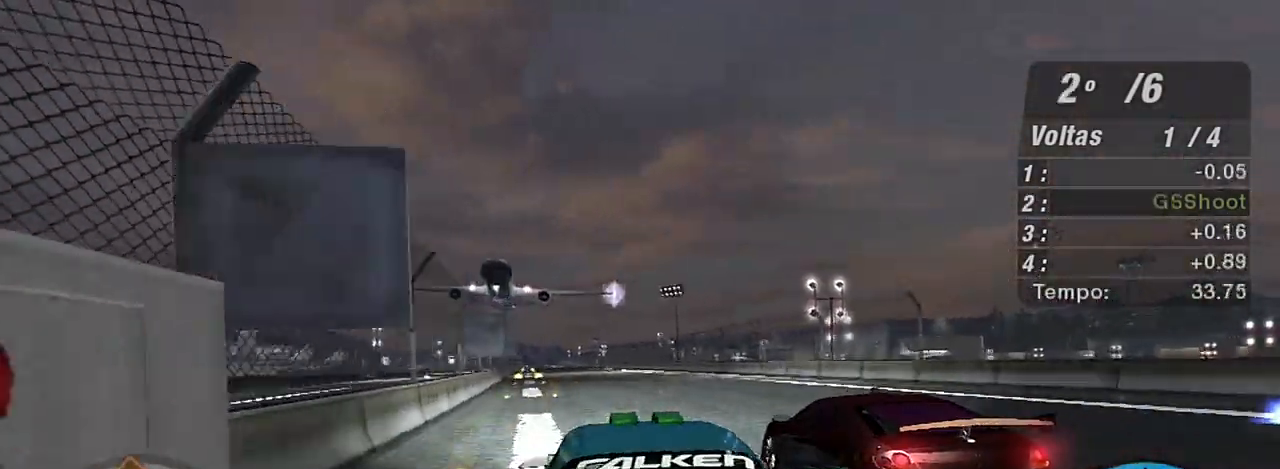
{"buttons": ["R2"], "left_stick": "up-right", "right_stick": "center", "events": [[33, "left_stick", "center"], [500, "left_stick", "up-right"]]}
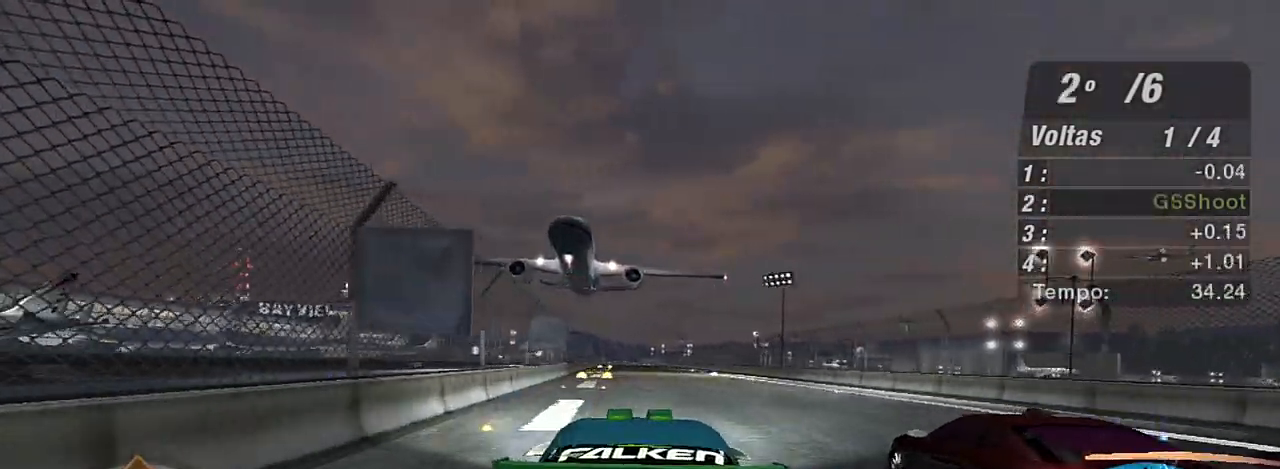
{"buttons": ["R2"], "left_stick": "up-right", "right_stick": "center", "events": []}
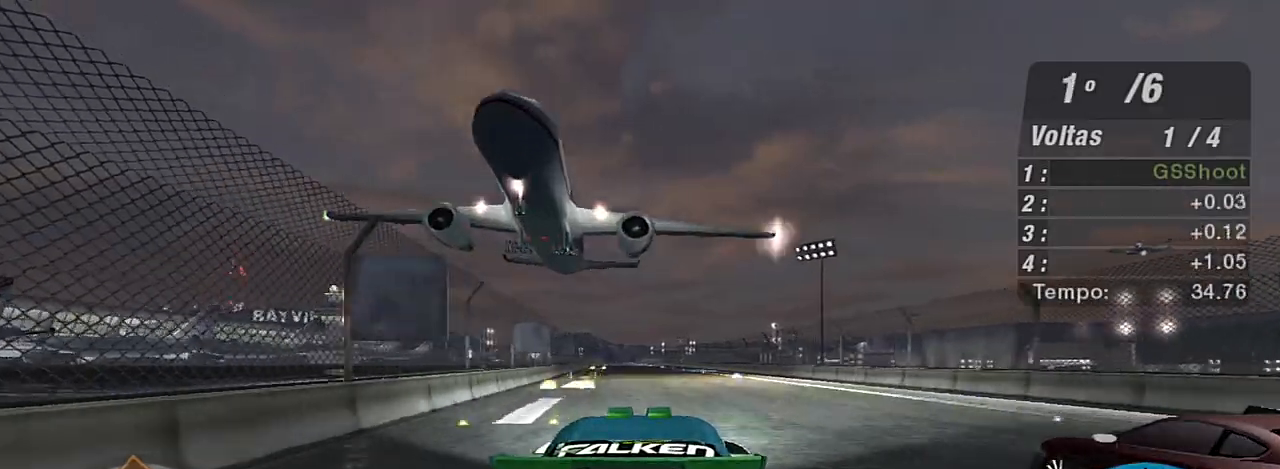
{"buttons": ["R2"], "left_stick": "center", "right_stick": "center", "events": [[33, "left_stick", "center"]]}
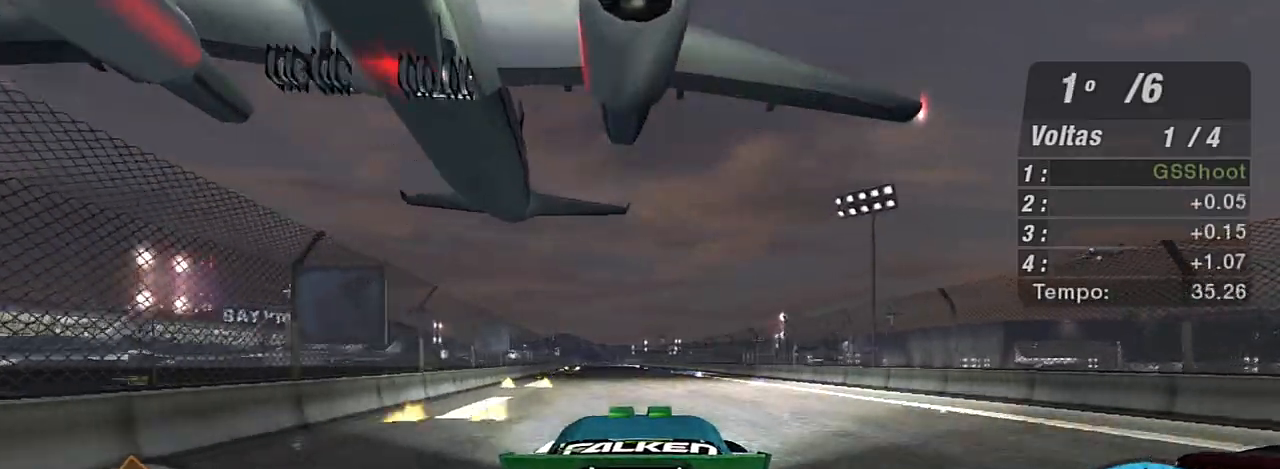
{"buttons": ["R2"], "left_stick": "center", "right_stick": "center", "events": []}
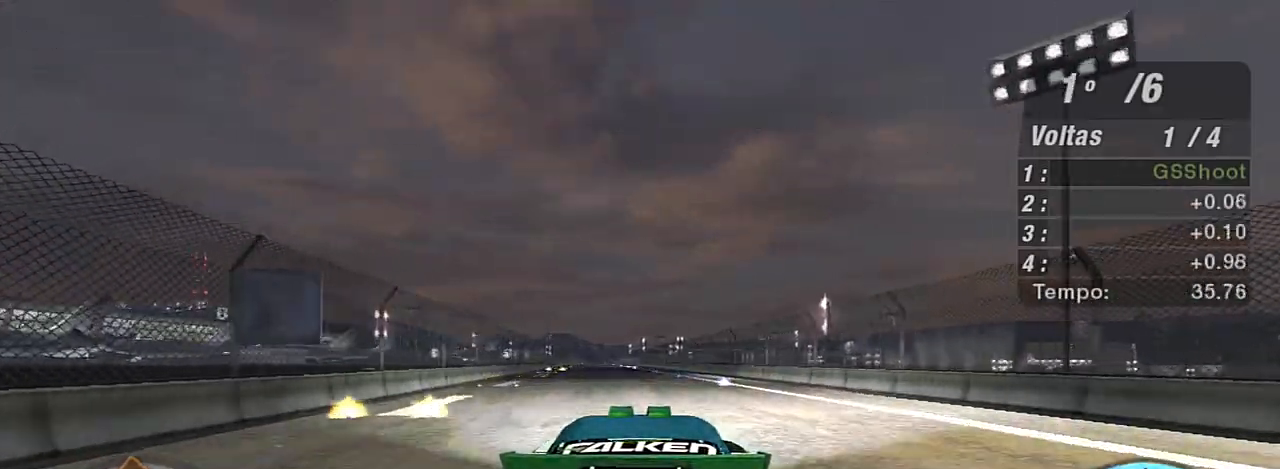
{"buttons": ["R2"], "left_stick": "center", "right_stick": "center", "events": [[333, "R1", "down"], [467, "R1", "up"]]}
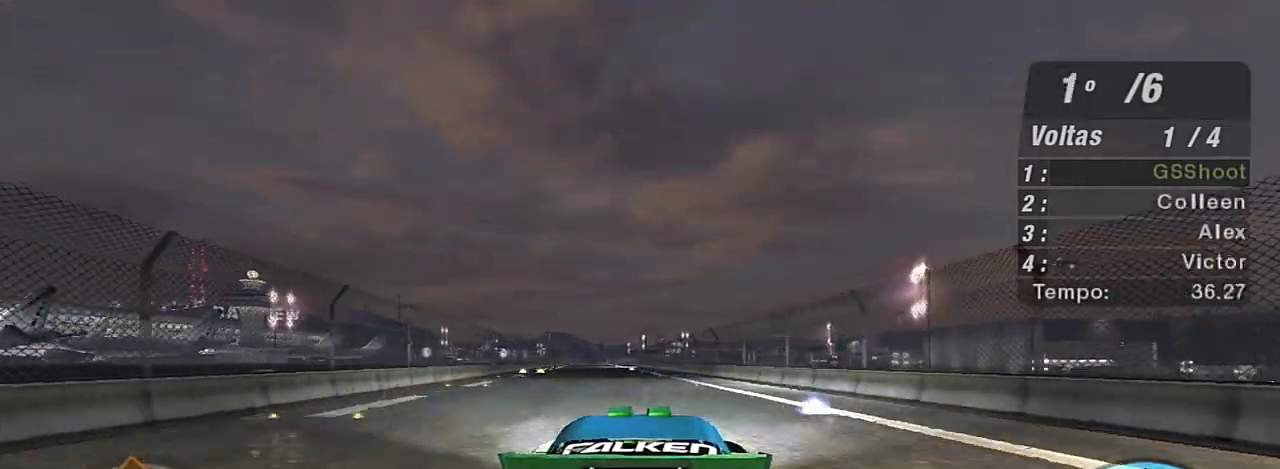
{"buttons": ["R2", "R3"], "left_stick": "center", "right_stick": "center", "events": [[167, "R3", "down"]]}
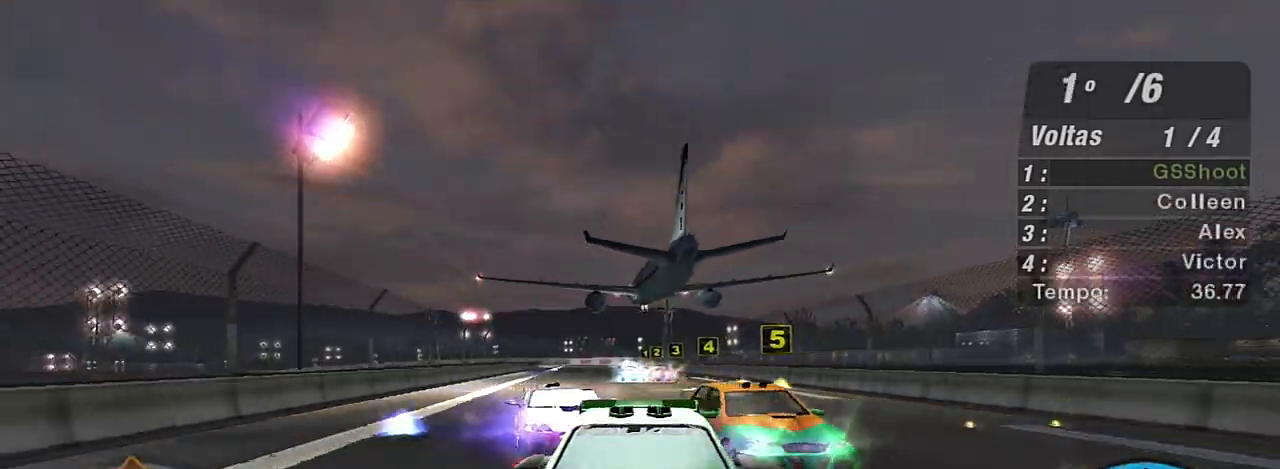
{"buttons": ["R2", "R3"], "left_stick": "center", "right_stick": "center", "events": [[267, "left_stick", "left"], [400, "left_stick", "center"]]}
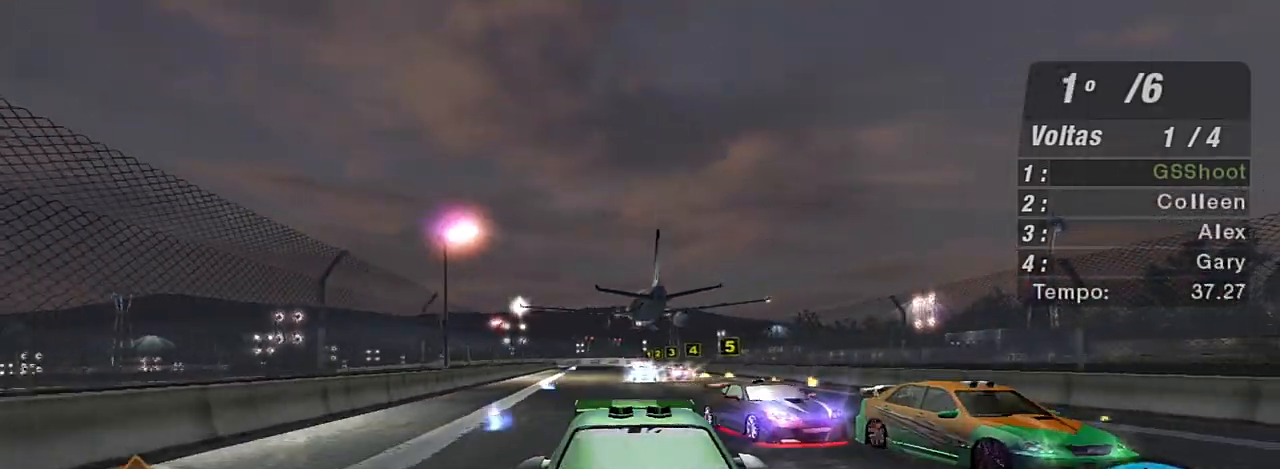
{"buttons": ["R2"], "left_stick": "center", "right_stick": "center", "events": [[34, "left_stick", "up-left"], [401, "left_stick", "center"], [501, "R3", "up"]]}
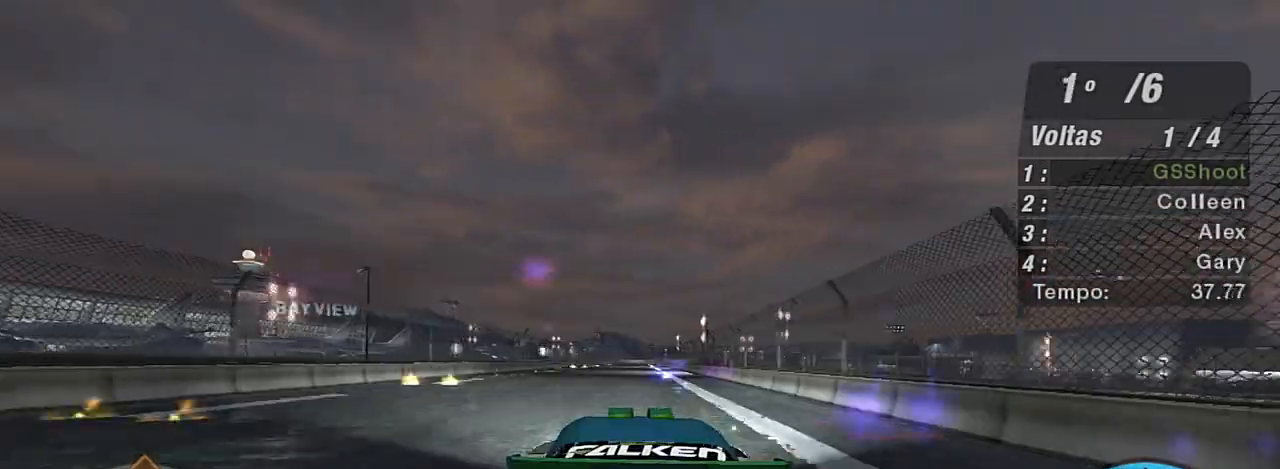
{"buttons": ["R2"], "left_stick": "center", "right_stick": "center", "events": []}
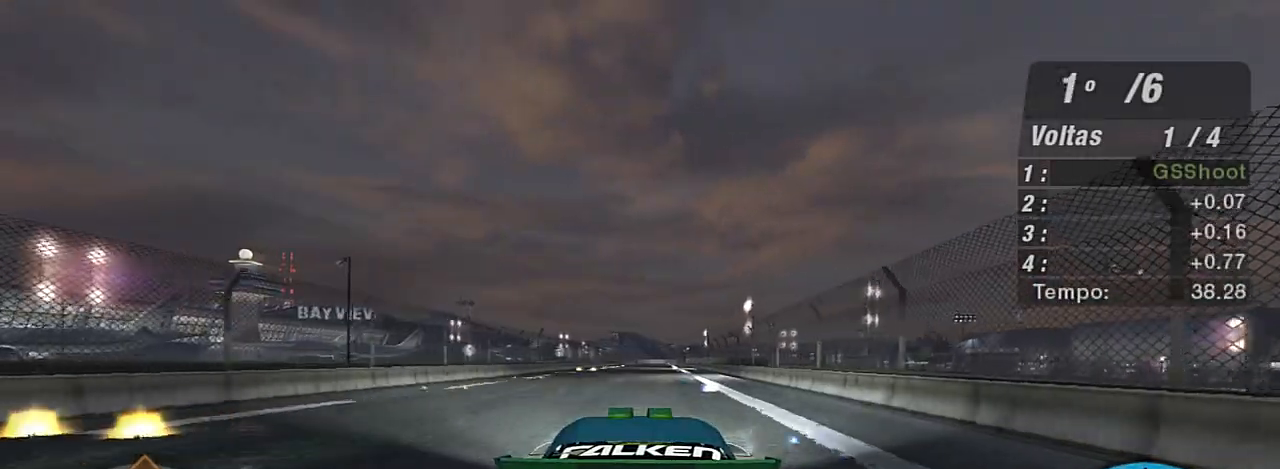
{"buttons": ["R2"], "left_stick": "center", "right_stick": "center", "events": [[67, "left_stick", "up-right"], [234, "left_stick", "up-left"], [401, "left_stick", "center"]]}
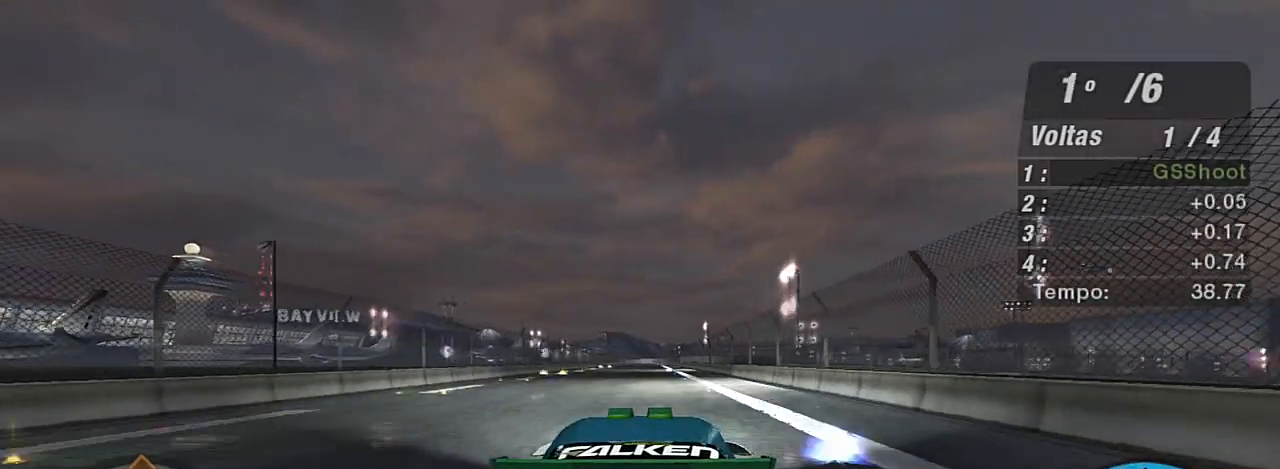
{"buttons": ["R2"], "left_stick": "up", "right_stick": "center", "events": [[500, "left_stick", "up"]]}
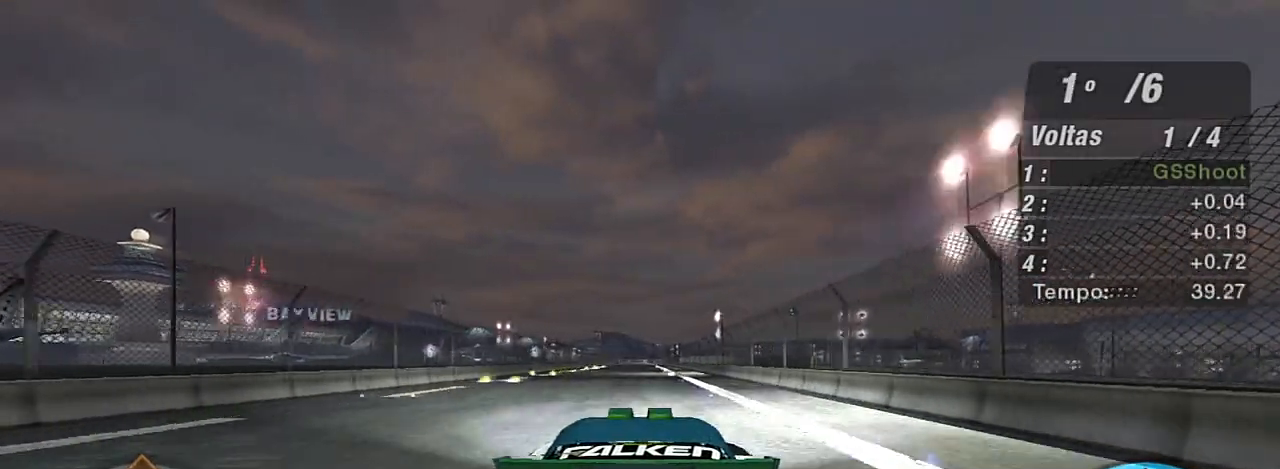
{"buttons": ["R2"], "left_stick": "up-right", "right_stick": "center", "events": [[167, "left_stick", "center"], [367, "left_stick", "up-right"]]}
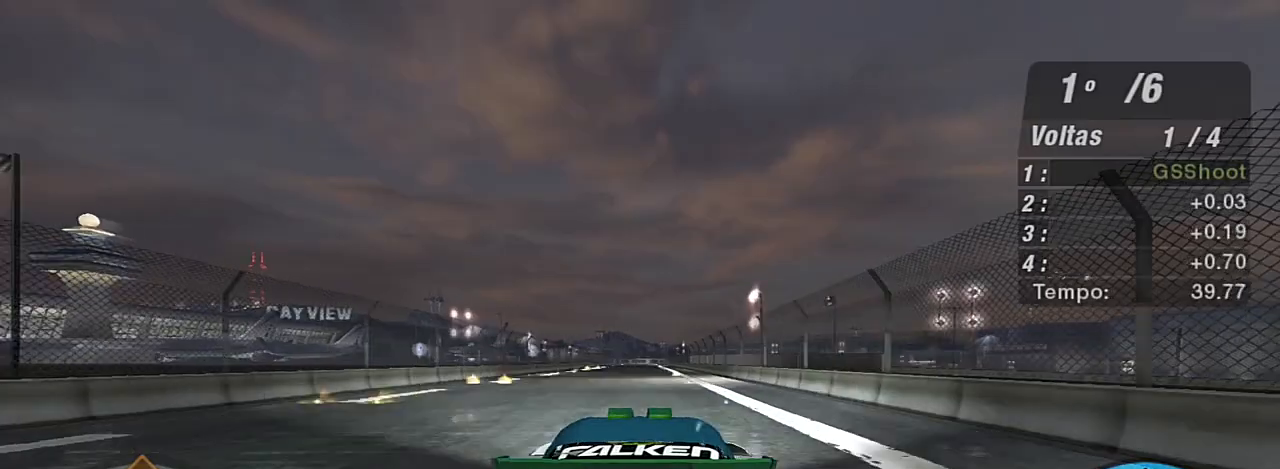
{"buttons": ["R2"], "left_stick": "center", "right_stick": "center", "events": [[33, "left_stick", "center"], [100, "left_stick", "up-left"], [267, "left_stick", "center"]]}
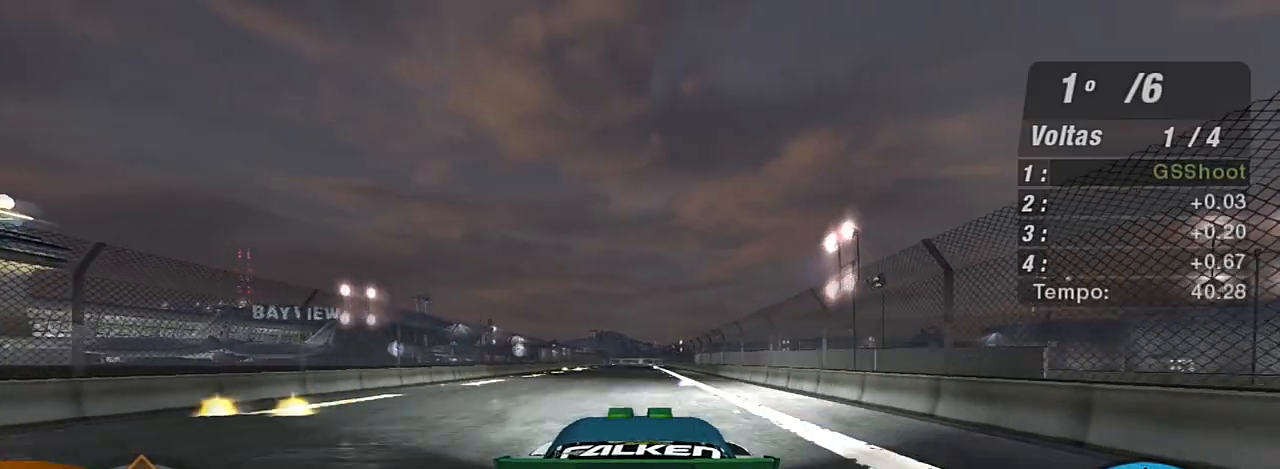
{"buttons": ["R2"], "left_stick": "up-right", "right_stick": "center", "events": [[67, "left_stick", "up-left"], [301, "left_stick", "center"], [434, "left_stick", "up-right"]]}
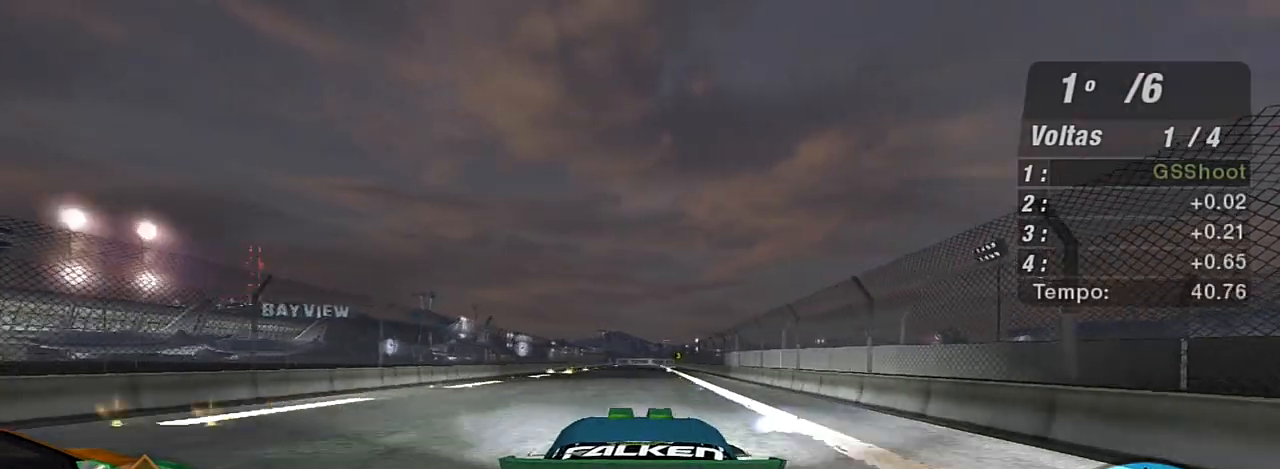
{"buttons": ["R2"], "left_stick": "center", "right_stick": "center", "events": [[100, "left_stick", "center"]]}
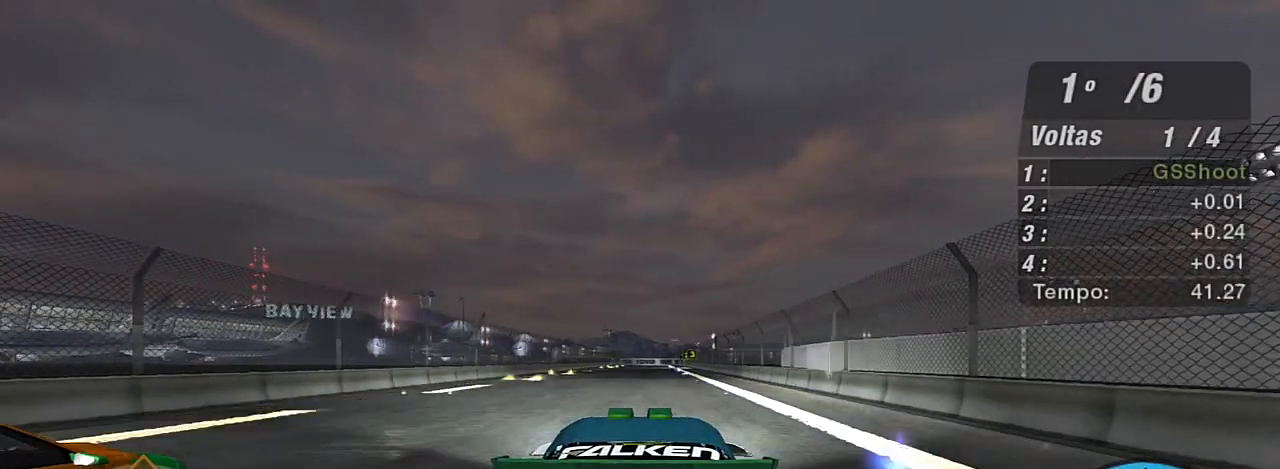
{"buttons": ["R2"], "left_stick": "center", "right_stick": "center", "events": []}
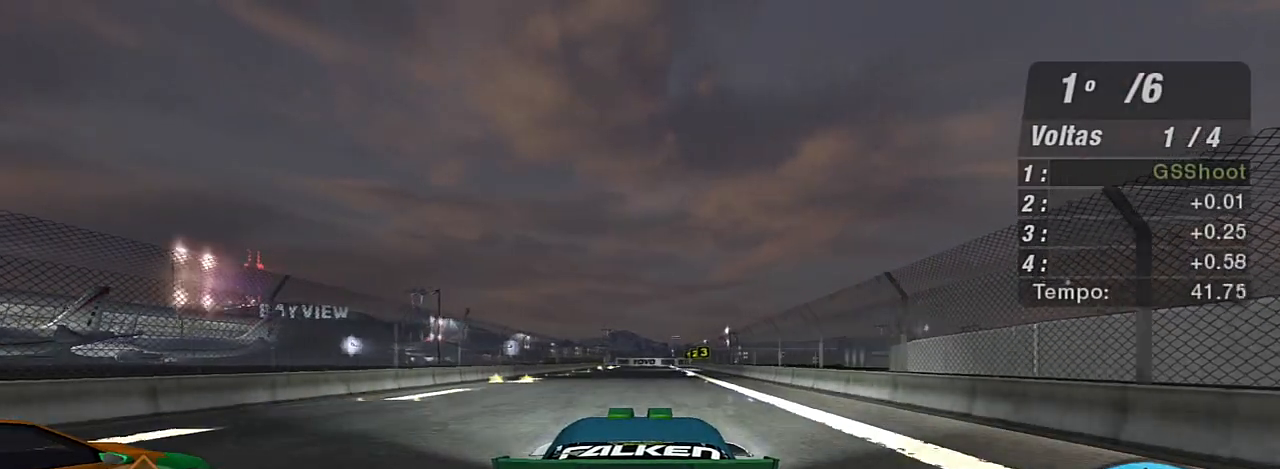
{"buttons": ["R2"], "left_stick": "center", "right_stick": "center", "events": [[100, "left_stick", "right"], [333, "left_stick", "center"]]}
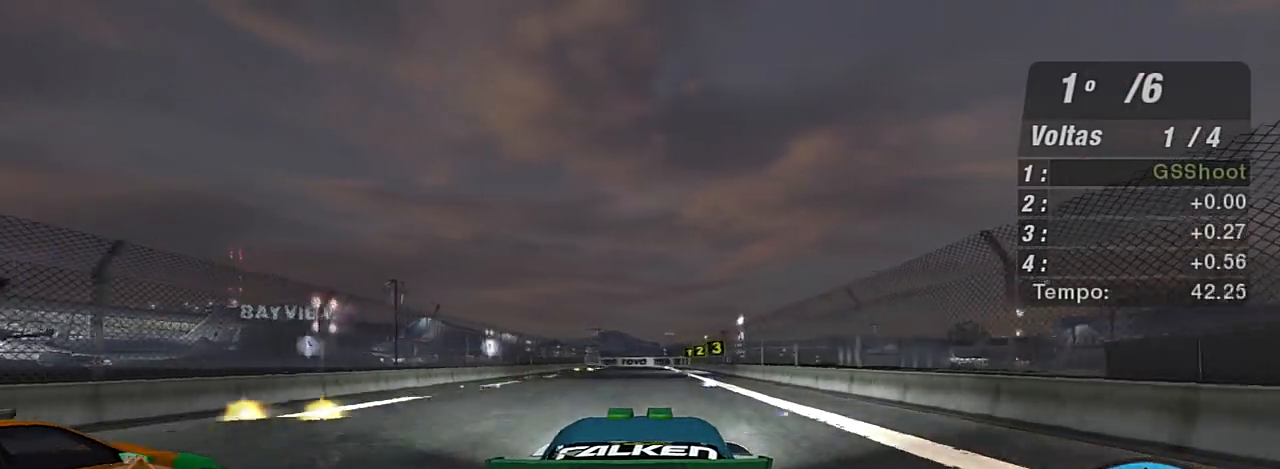
{"buttons": ["R2"], "left_stick": "up-left", "right_stick": "center", "events": [[100, "left_stick", "up-left"], [167, "left_stick", "center"], [367, "left_stick", "left"], [434, "left_stick", "up-left"]]}